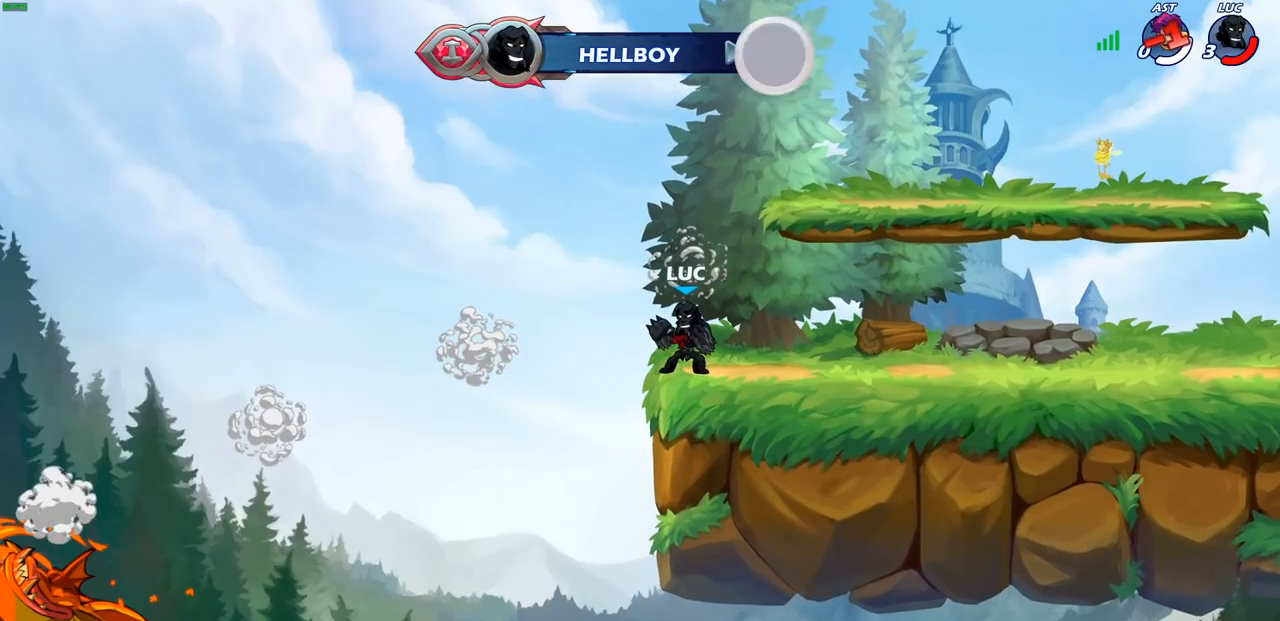
Gameplay with a controller (PlayStation layout); each line is a JSON object with the inputs held at the frame after it. "events" lists button and stick changes between this image and that frame as [ms after this image, input, new state], when the widget could be followed in between.
{"buttons": [], "left_stick": "center", "right_stick": "center", "events": []}
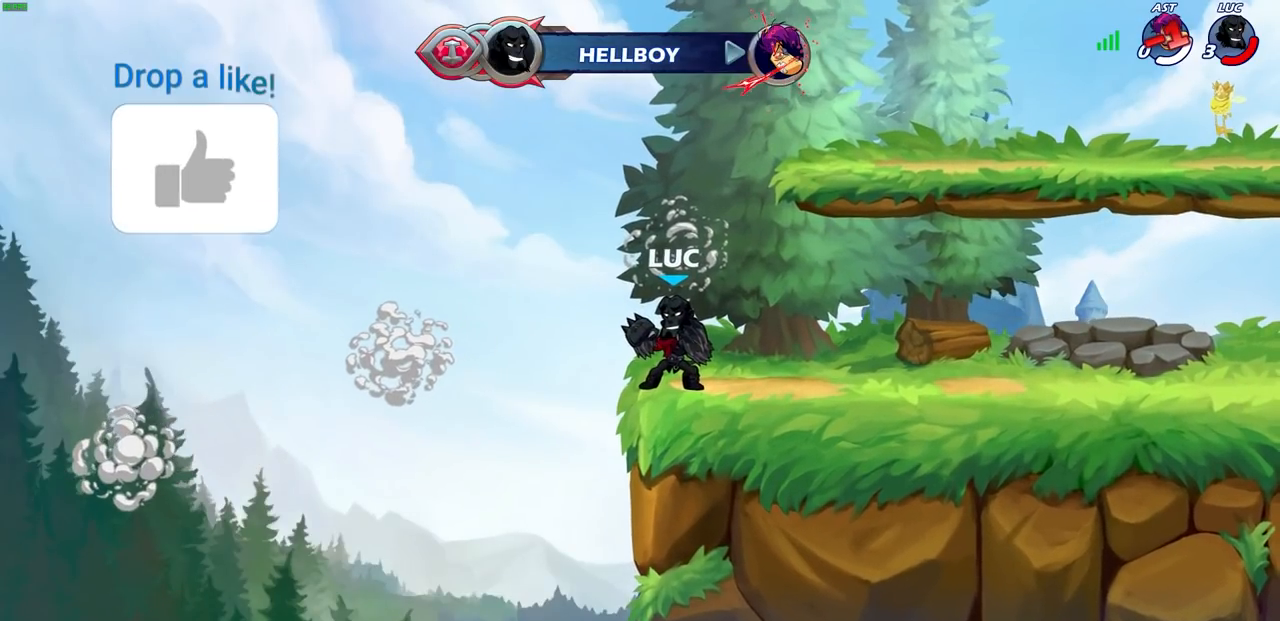
{"buttons": [], "left_stick": "center", "right_stick": "center", "events": []}
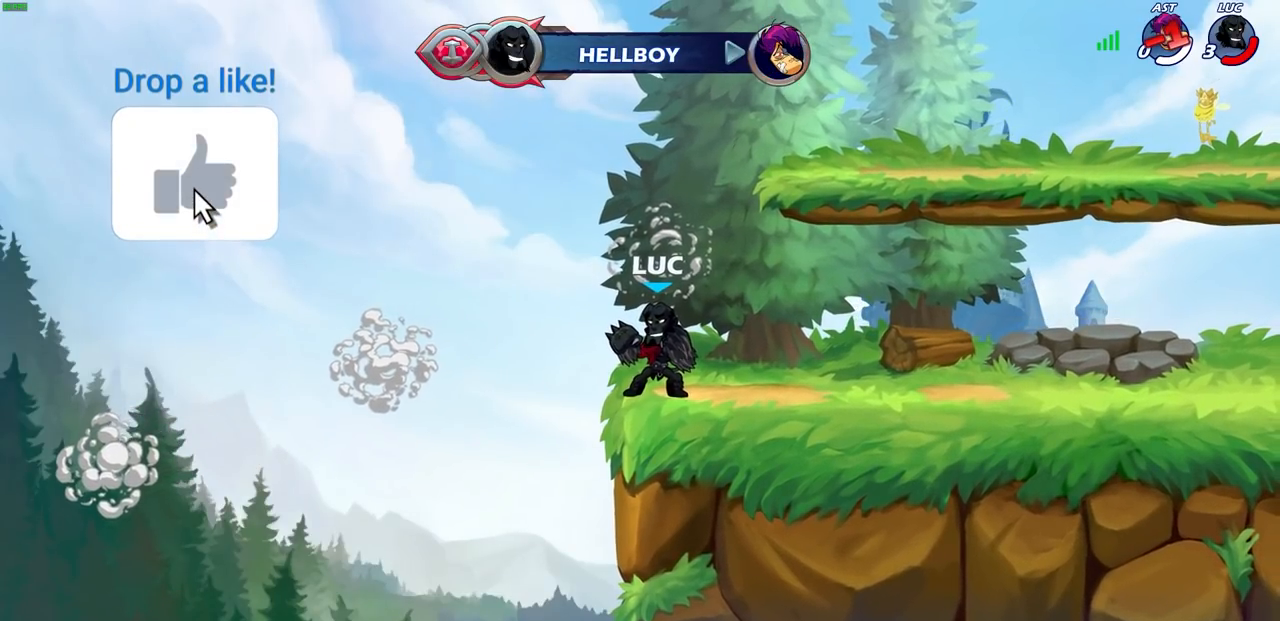
{"buttons": [], "left_stick": "center", "right_stick": "center", "events": []}
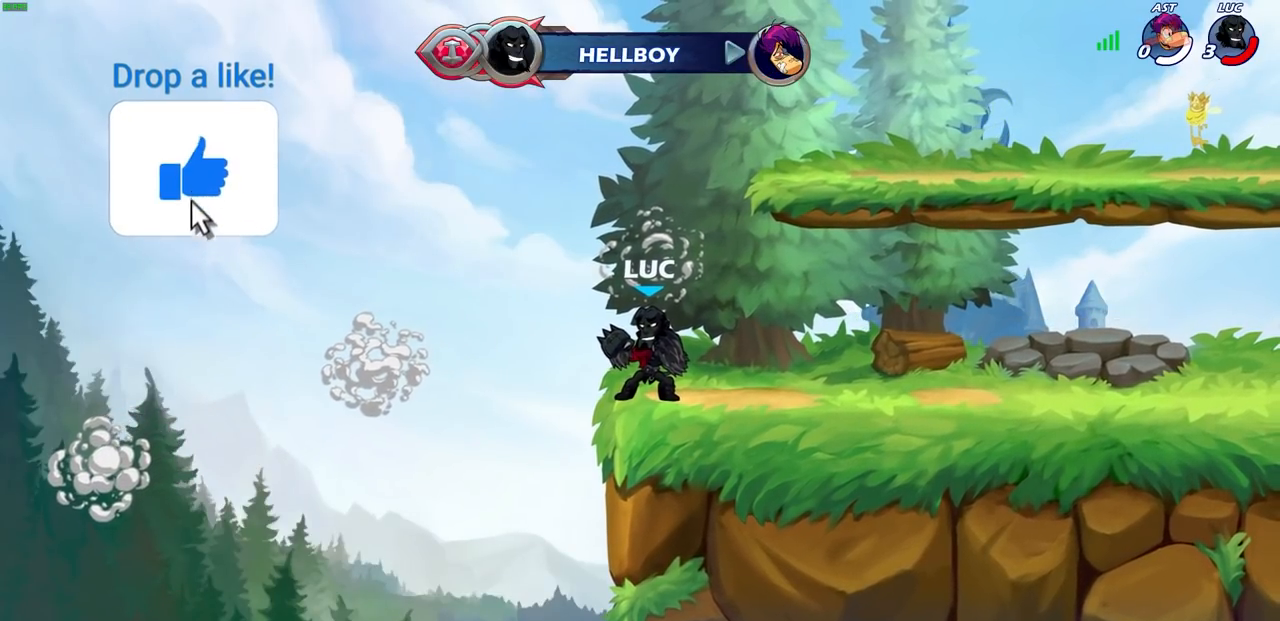
{"buttons": [], "left_stick": "center", "right_stick": "center", "events": []}
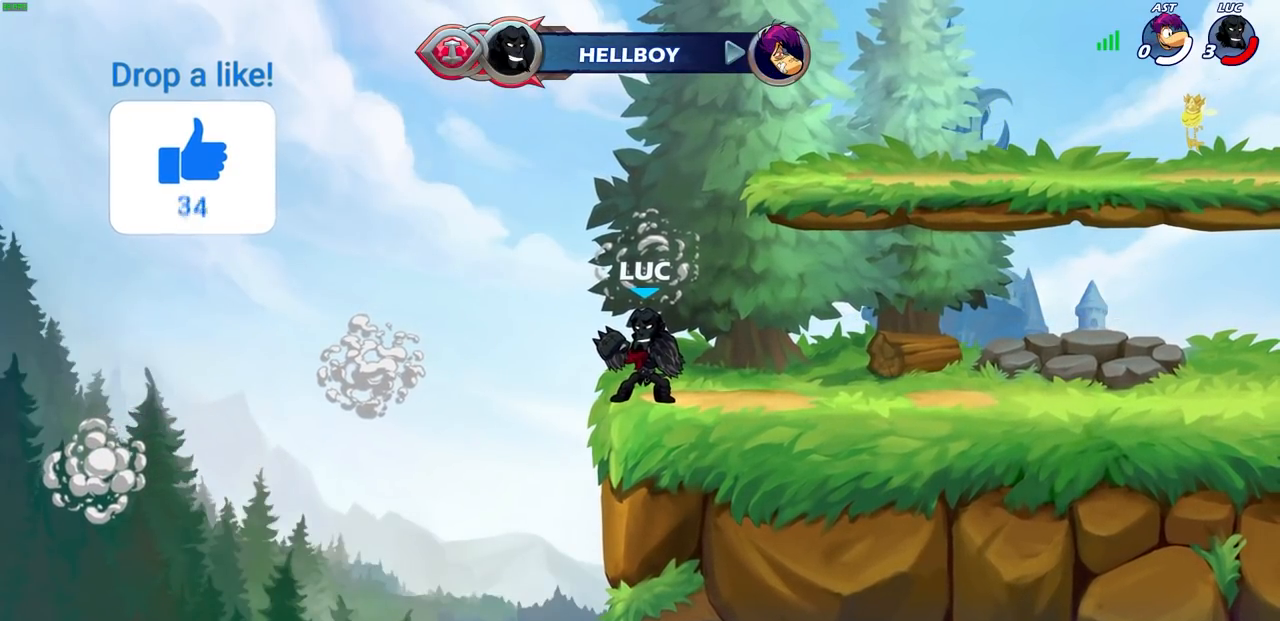
{"buttons": [], "left_stick": "center", "right_stick": "center", "events": []}
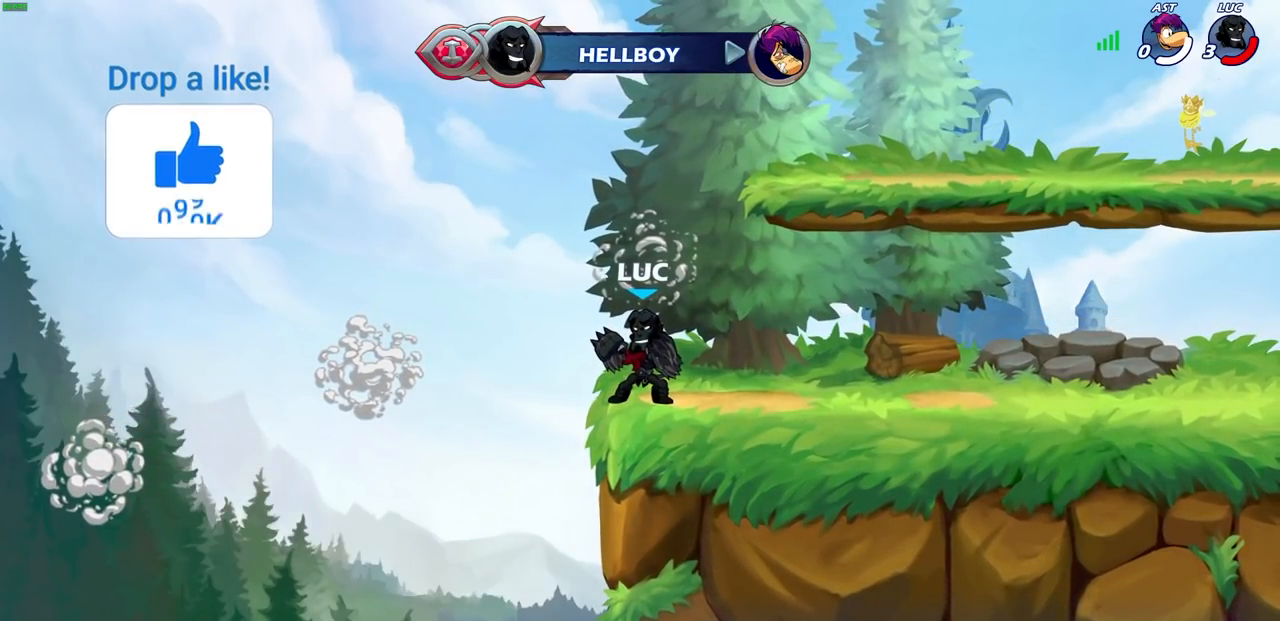
{"buttons": [], "left_stick": "center", "right_stick": "center", "events": []}
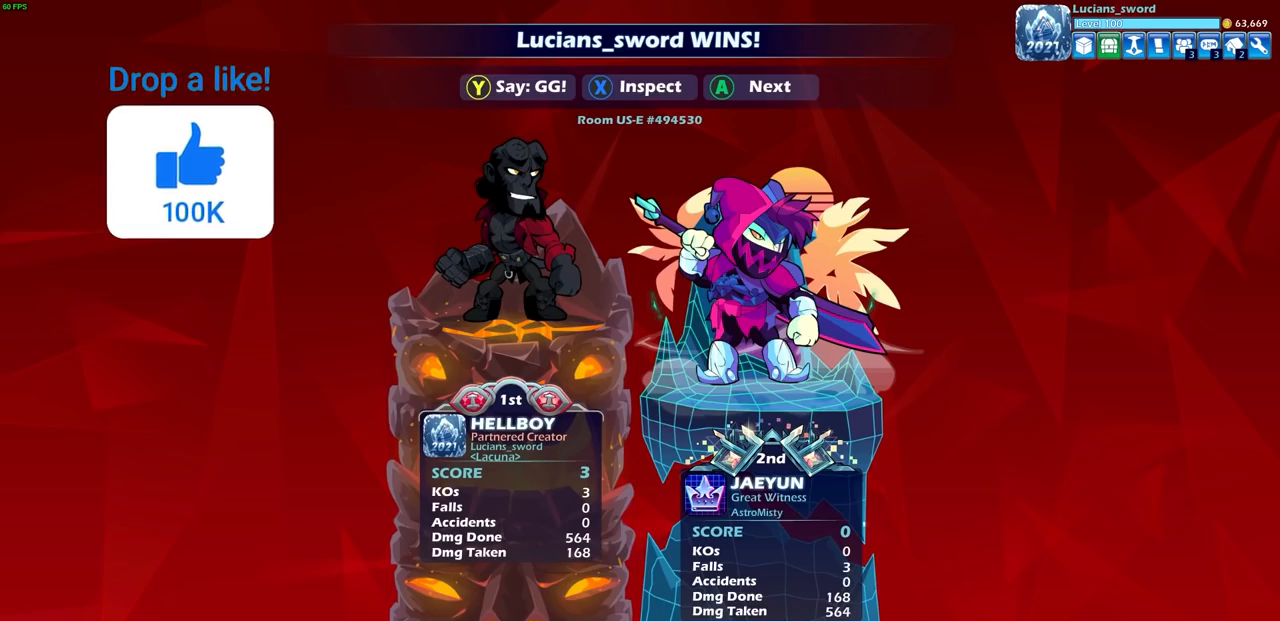
{"buttons": [], "left_stick": "center", "right_stick": "center", "events": []}
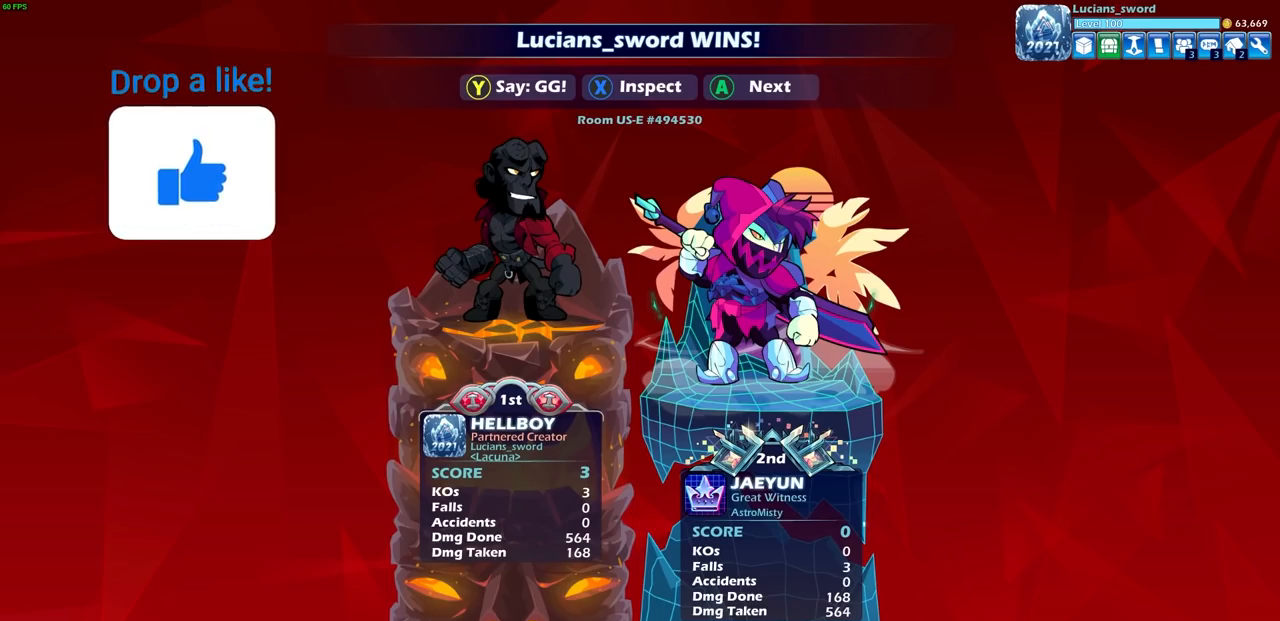
{"buttons": [], "left_stick": "center", "right_stick": "center", "events": [[200, "TRIANGLE", "down"], [300, "TRIANGLE", "up"], [417, "TRIANGLE", "down"], [483, "TRIANGLE", "up"]]}
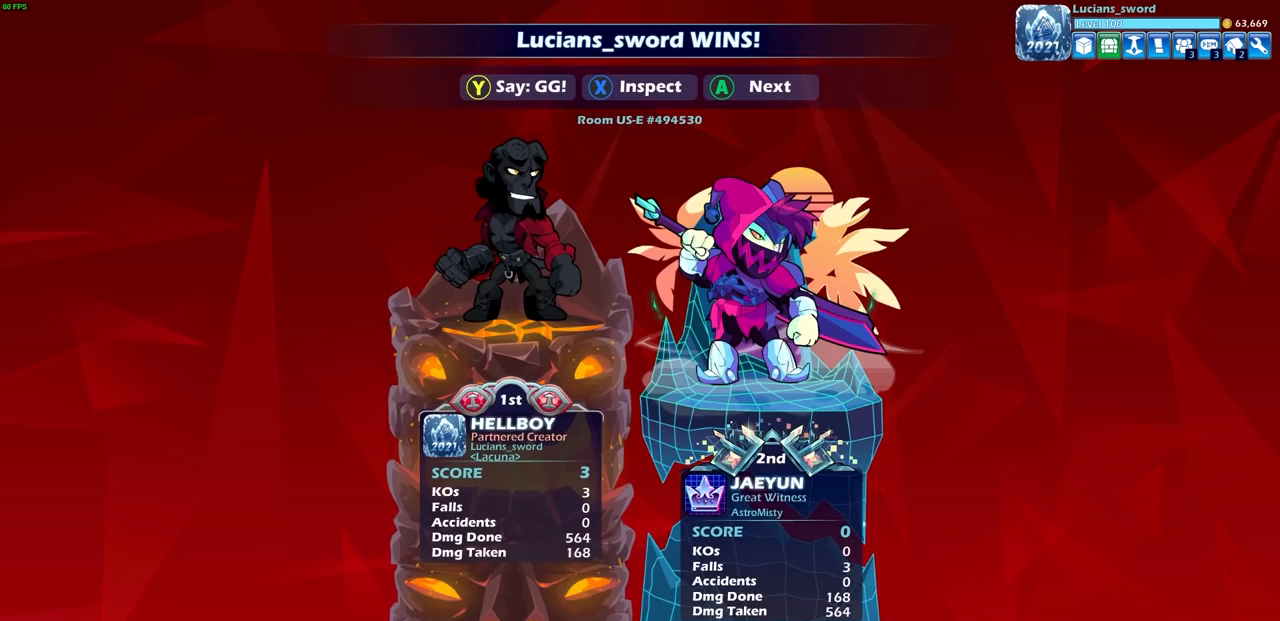
{"buttons": [], "left_stick": "center", "right_stick": "center", "events": [[83, "TRIANGLE", "down"], [167, "TRIANGLE", "up"], [283, "TRIANGLE", "down"], [383, "TRIANGLE", "up"]]}
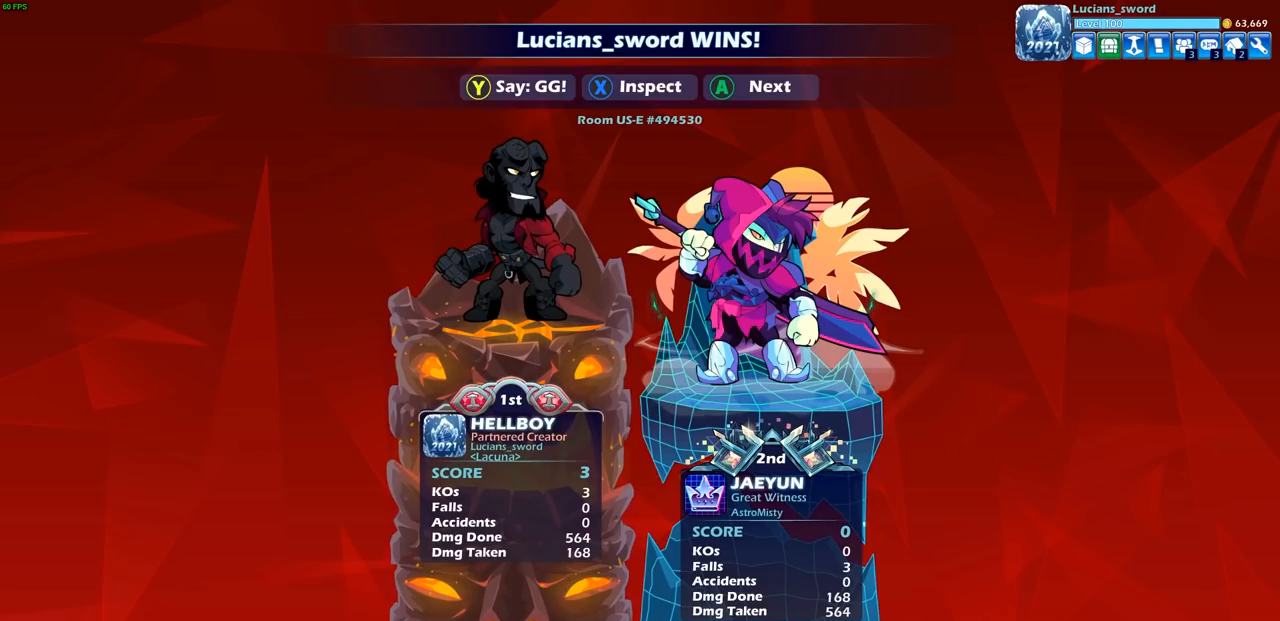
{"buttons": [], "left_stick": "center", "right_stick": "center", "events": []}
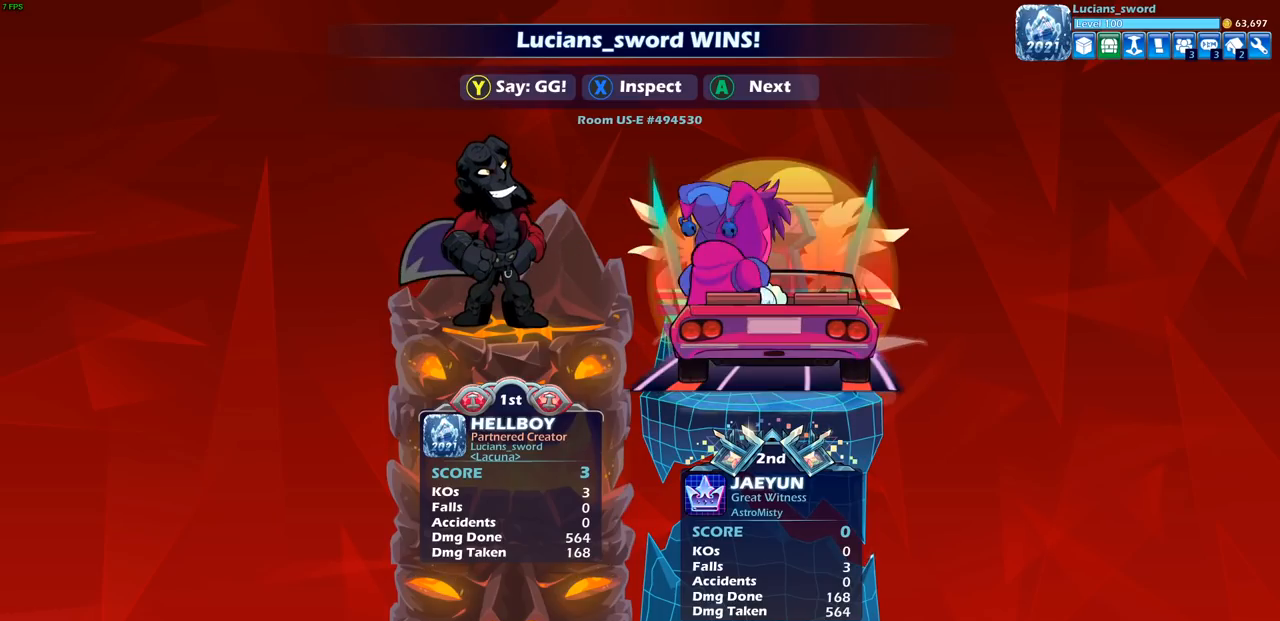
{"buttons": [], "left_stick": "center", "right_stick": "center", "events": [[333, "TRIANGLE", "down"], [433, "TRIANGLE", "up"]]}
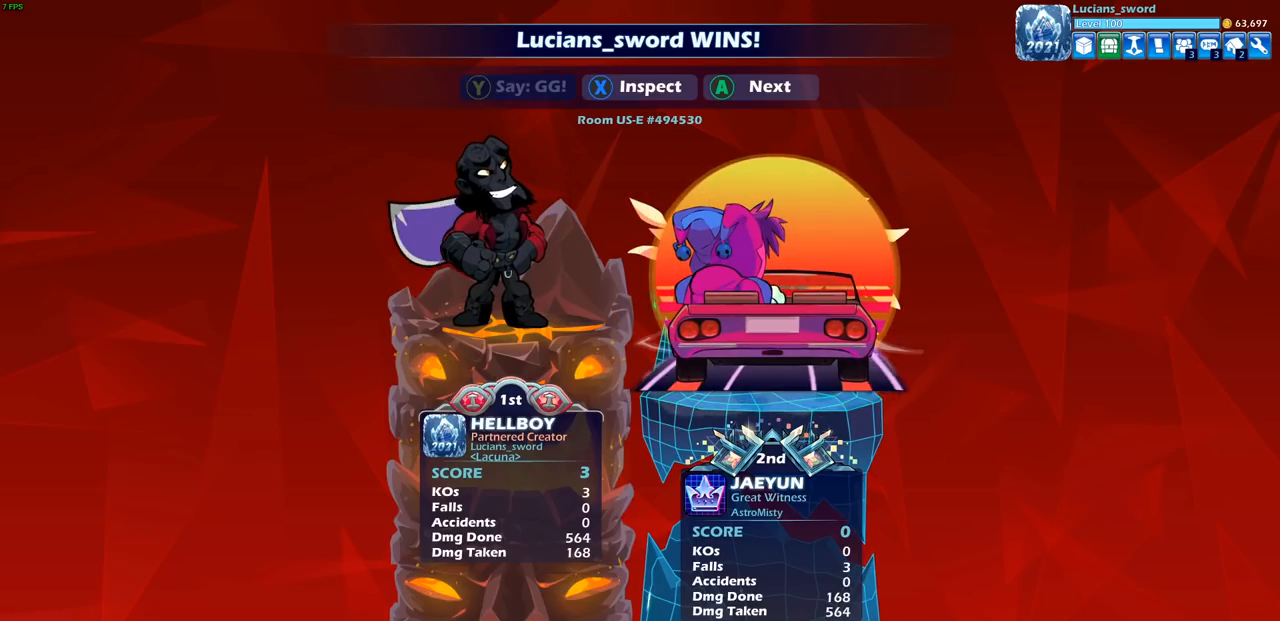
{"buttons": ["TRIANGLE"], "left_stick": "center", "right_stick": "center", "events": [[33, "TRIANGLE", "down"], [133, "TRIANGLE", "up"], [267, "TRIANGLE", "down"], [367, "TRIANGLE", "up"], [483, "TRIANGLE", "down"]]}
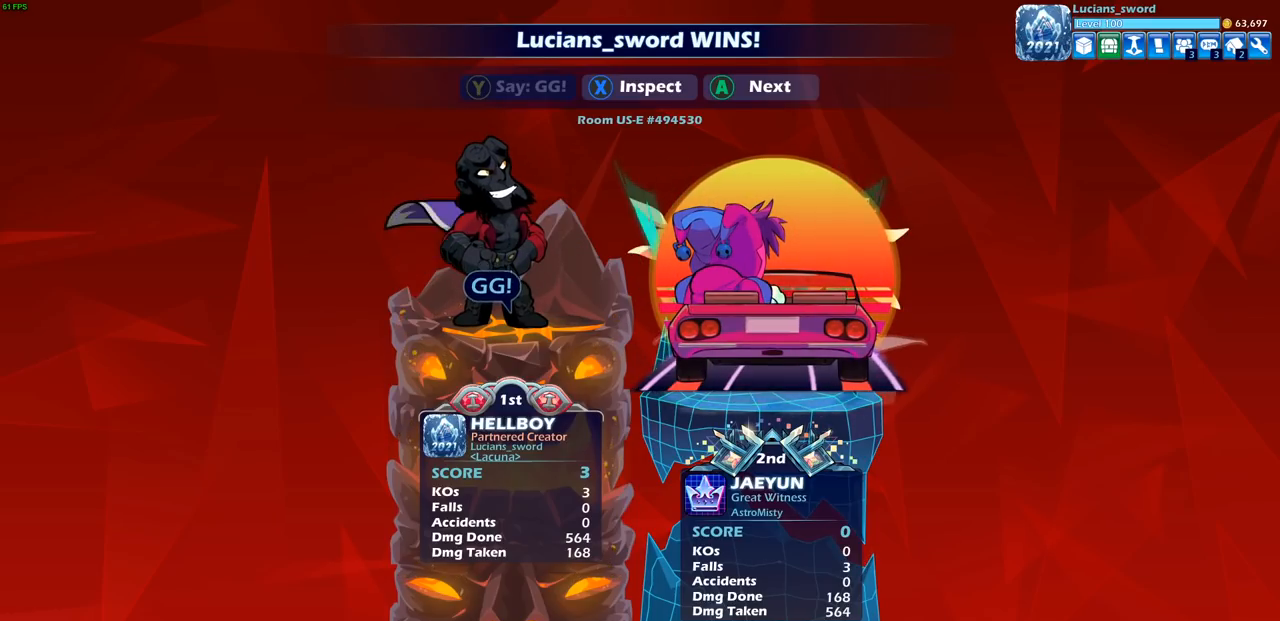
{"buttons": [], "left_stick": "center", "right_stick": "center", "events": [[33, "TRIANGLE", "up"]]}
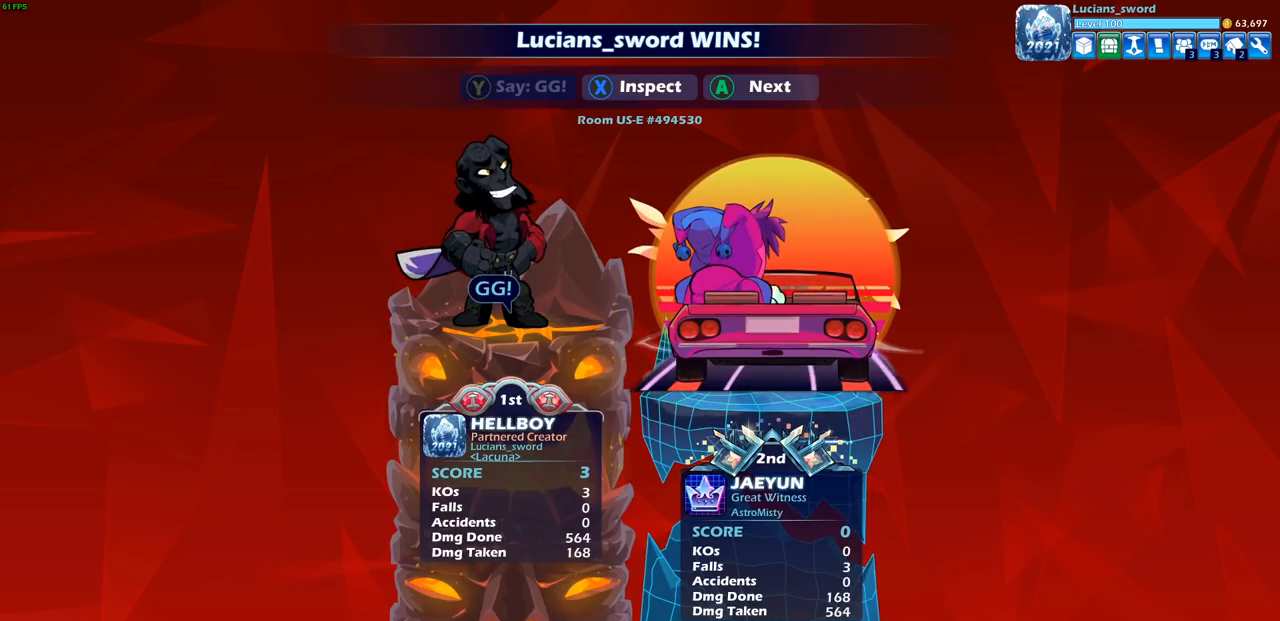
{"buttons": [], "left_stick": "center", "right_stick": "center", "events": []}
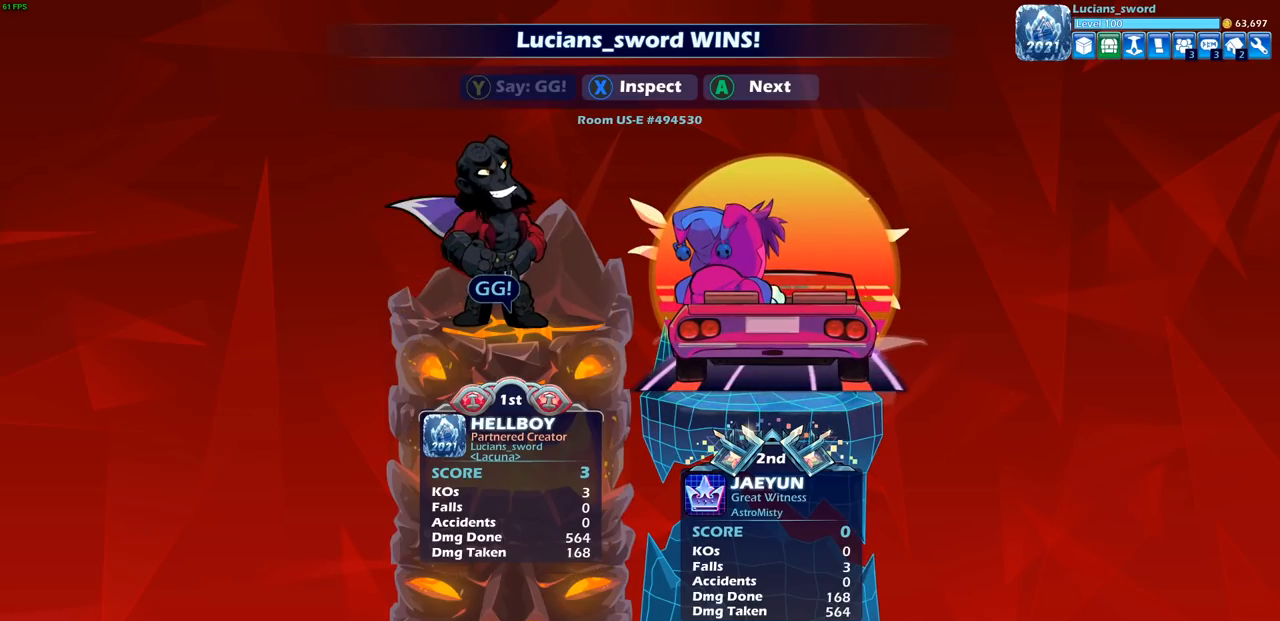
{"buttons": [], "left_stick": "center", "right_stick": "center", "events": [[350, "SQUARE", "down"], [367, "TRIANGLE", "down"], [417, "SQUARE", "up"], [450, "TRIANGLE", "up"]]}
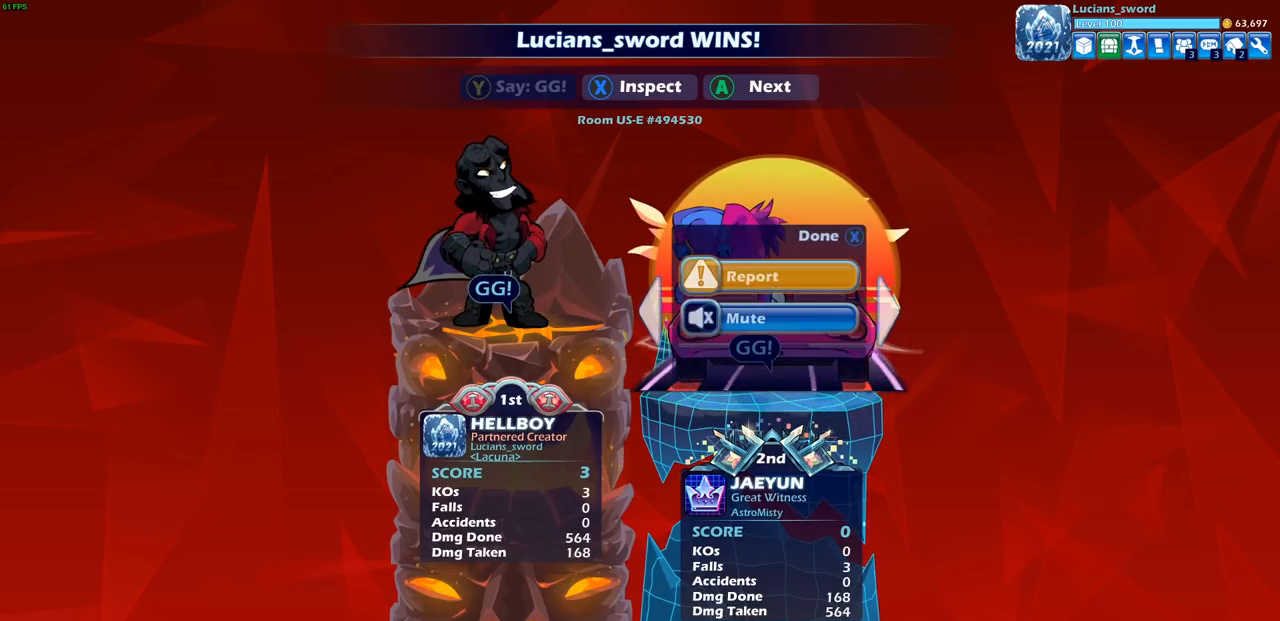
{"buttons": [], "left_stick": "center", "right_stick": "center", "events": []}
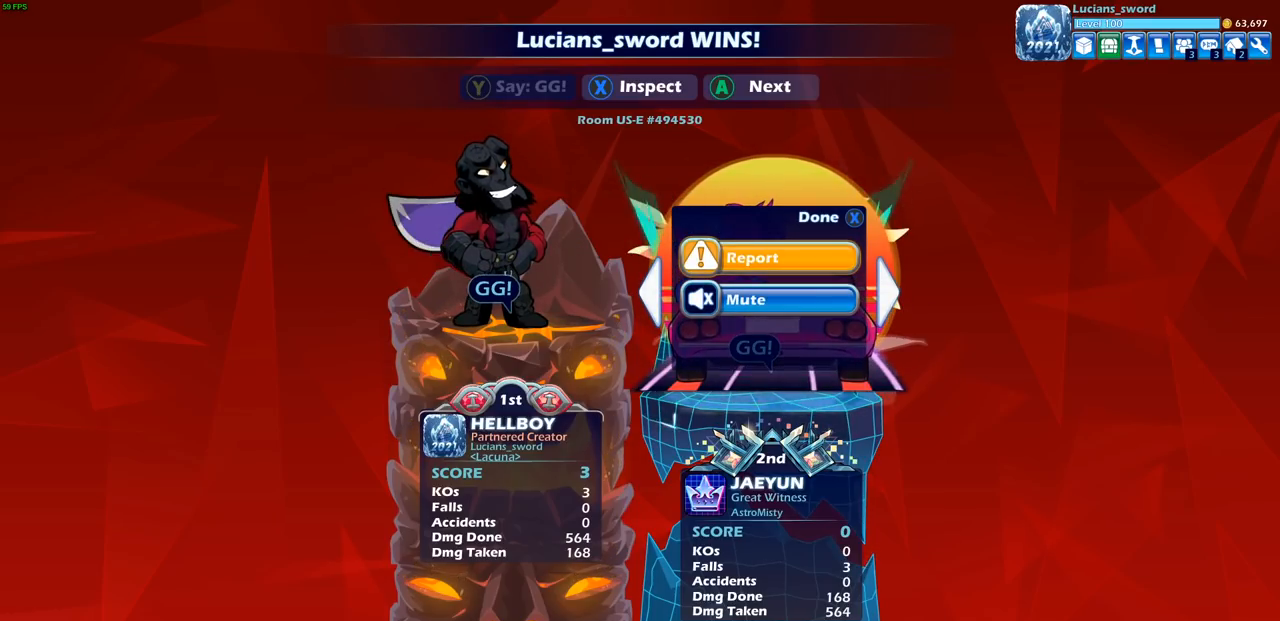
{"buttons": [], "left_stick": "center", "right_stick": "center", "events": []}
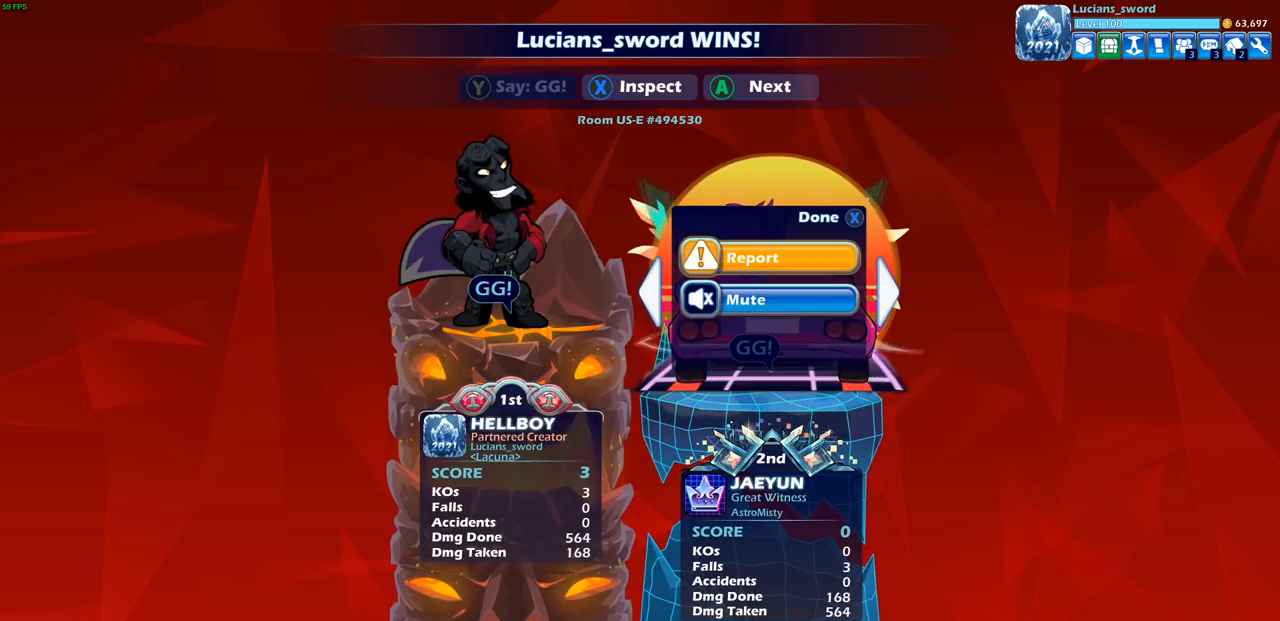
{"buttons": [], "left_stick": "center", "right_stick": "center", "events": [[317, "SQUARE", "down"], [383, "SQUARE", "up"]]}
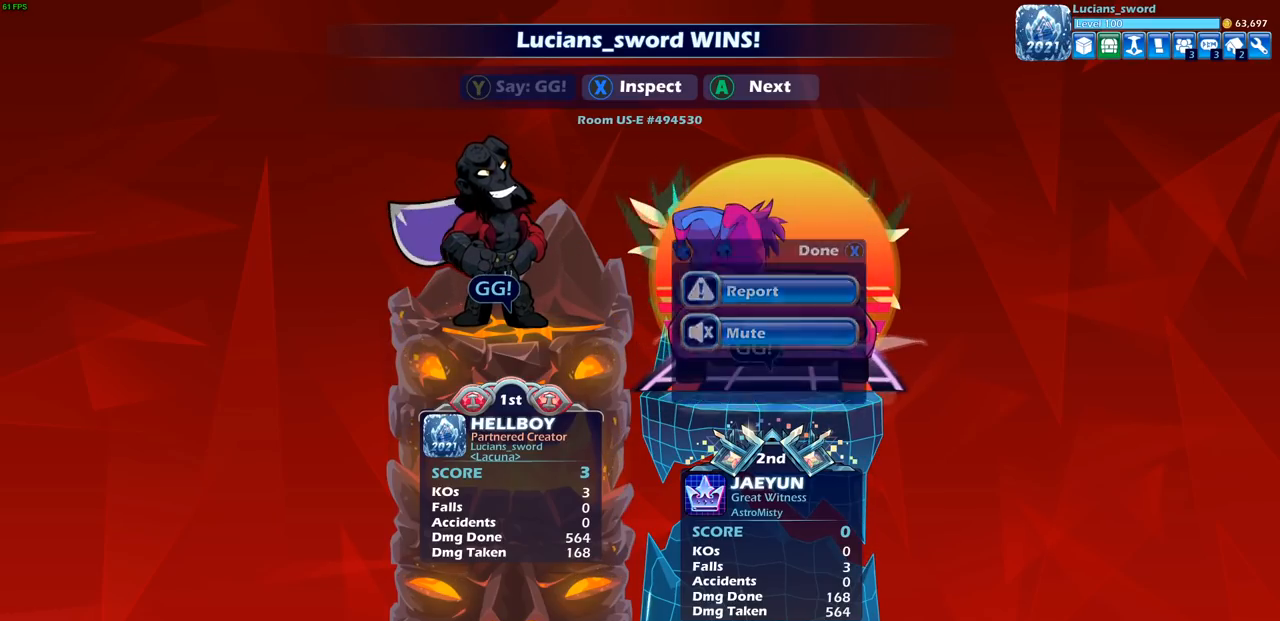
{"buttons": ["CROSS"], "left_stick": "center", "right_stick": "center", "events": [[483, "CROSS", "down"]]}
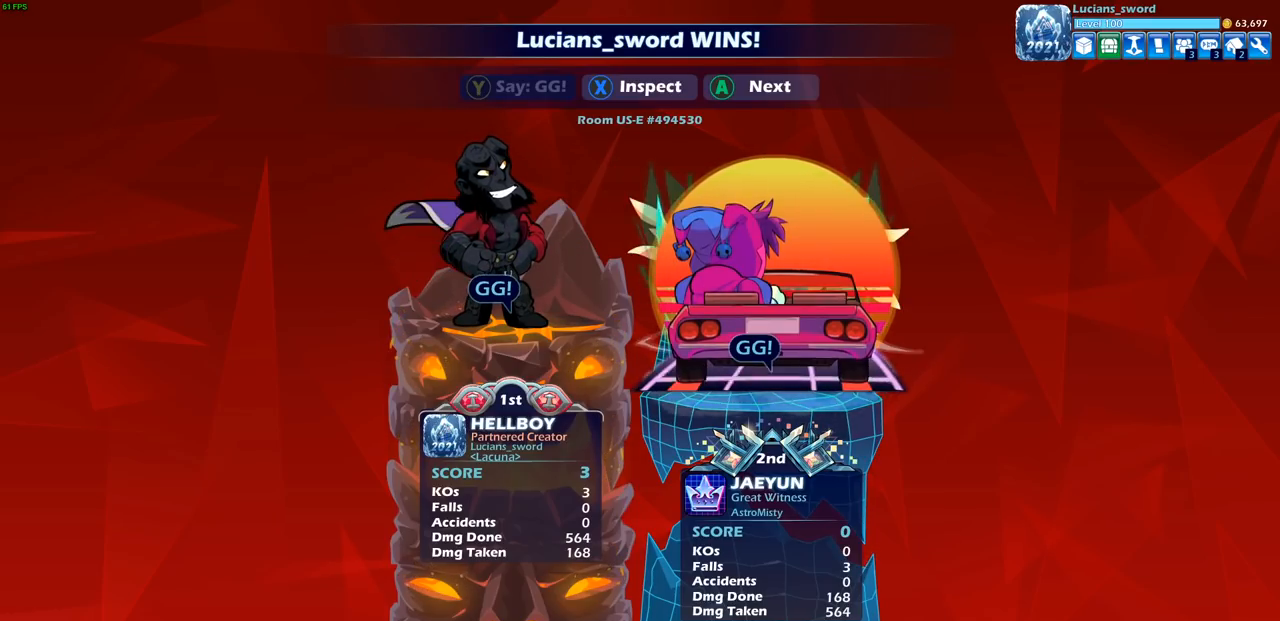
{"buttons": ["CROSS"], "left_stick": "center", "right_stick": "center", "events": [[83, "CROSS", "up"], [467, "CROSS", "down"]]}
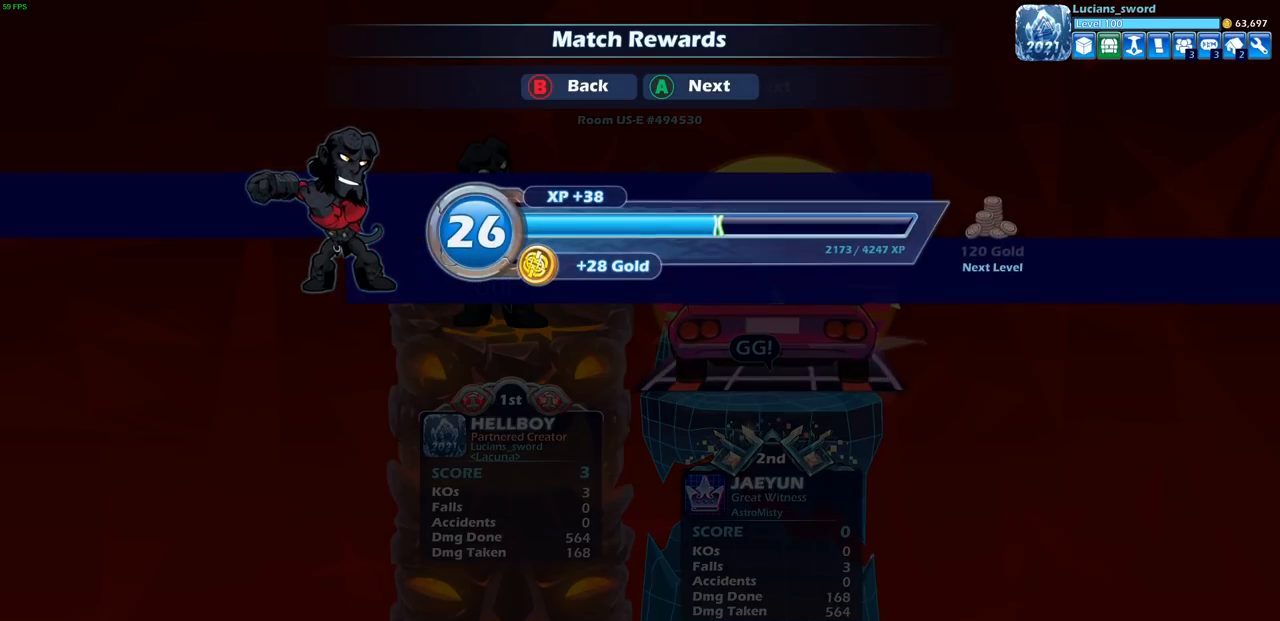
{"buttons": [], "left_stick": "center", "right_stick": "center", "events": [[133, "CROSS", "up"], [300, "CROSS", "down"], [367, "CROSS", "up"]]}
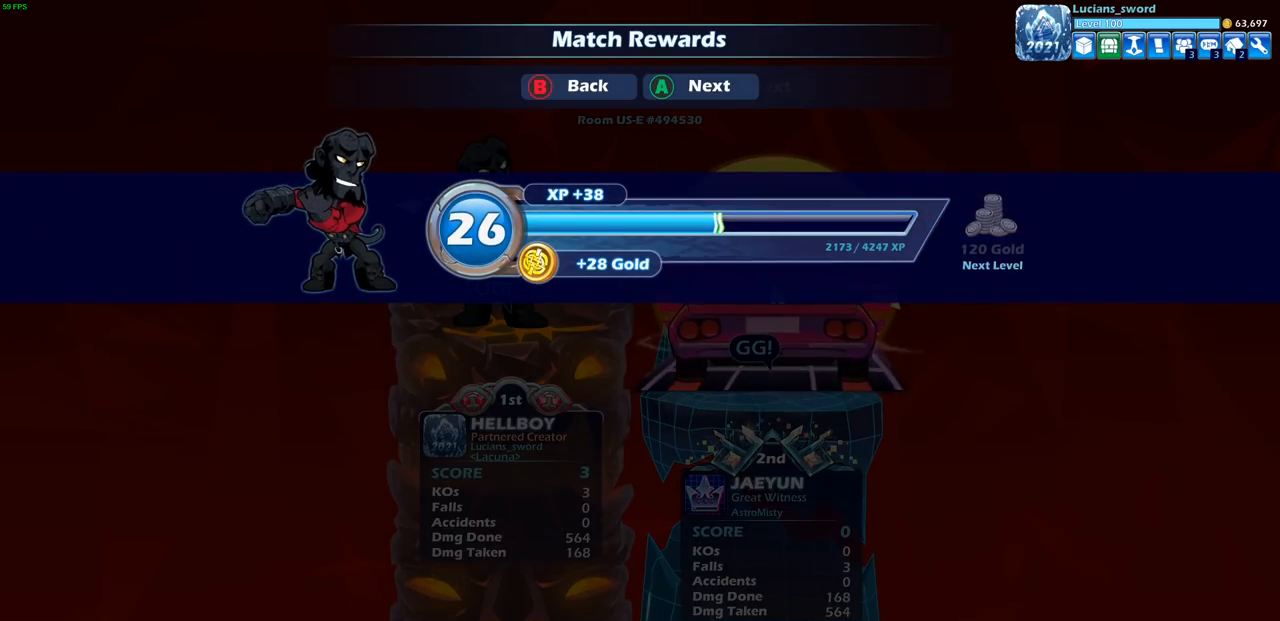
{"buttons": [], "left_stick": "center", "right_stick": "center", "events": []}
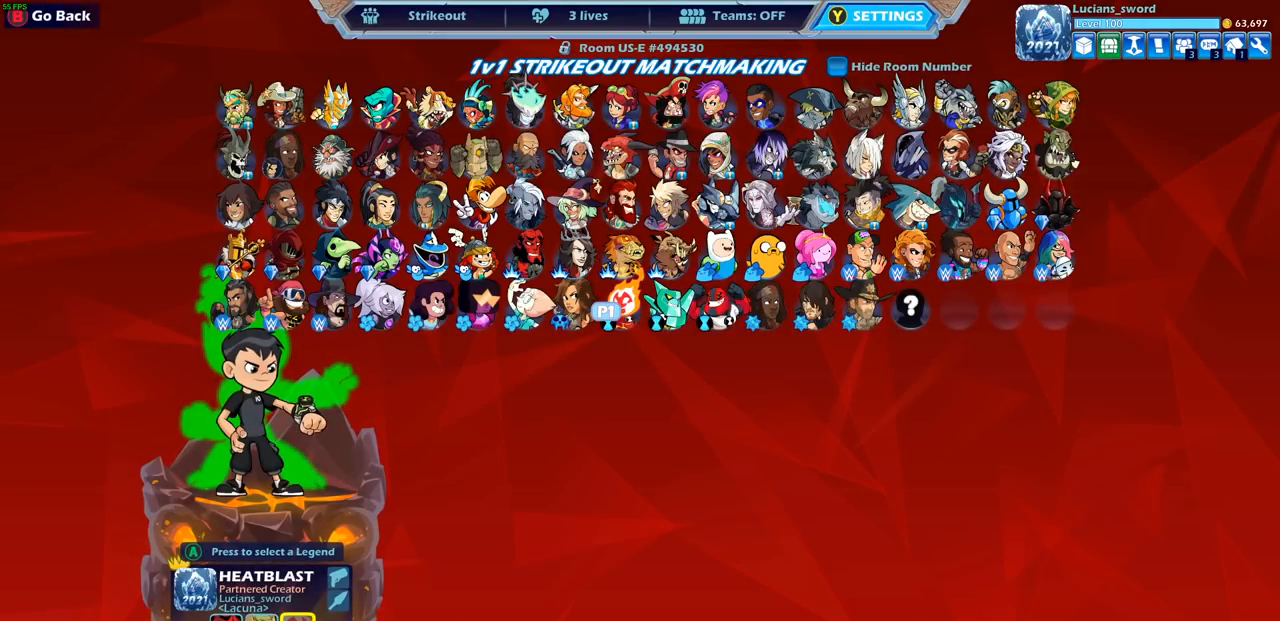
{"buttons": [], "left_stick": "center", "right_stick": "center", "events": []}
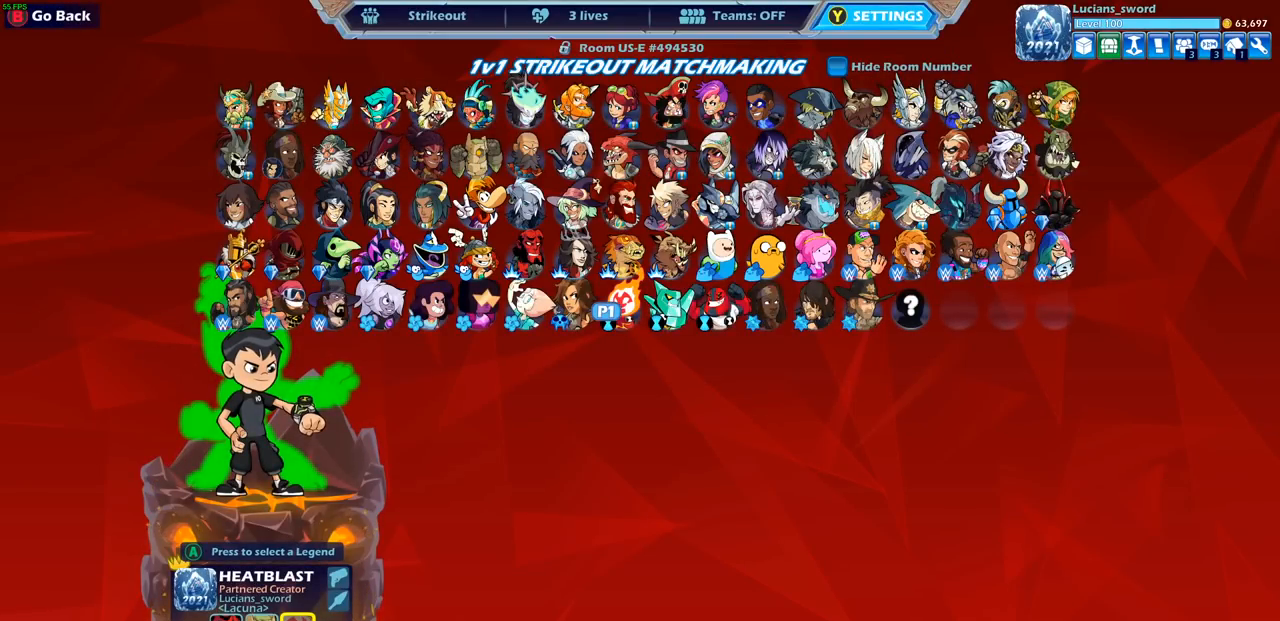
{"buttons": [], "left_stick": "center", "right_stick": "center", "events": []}
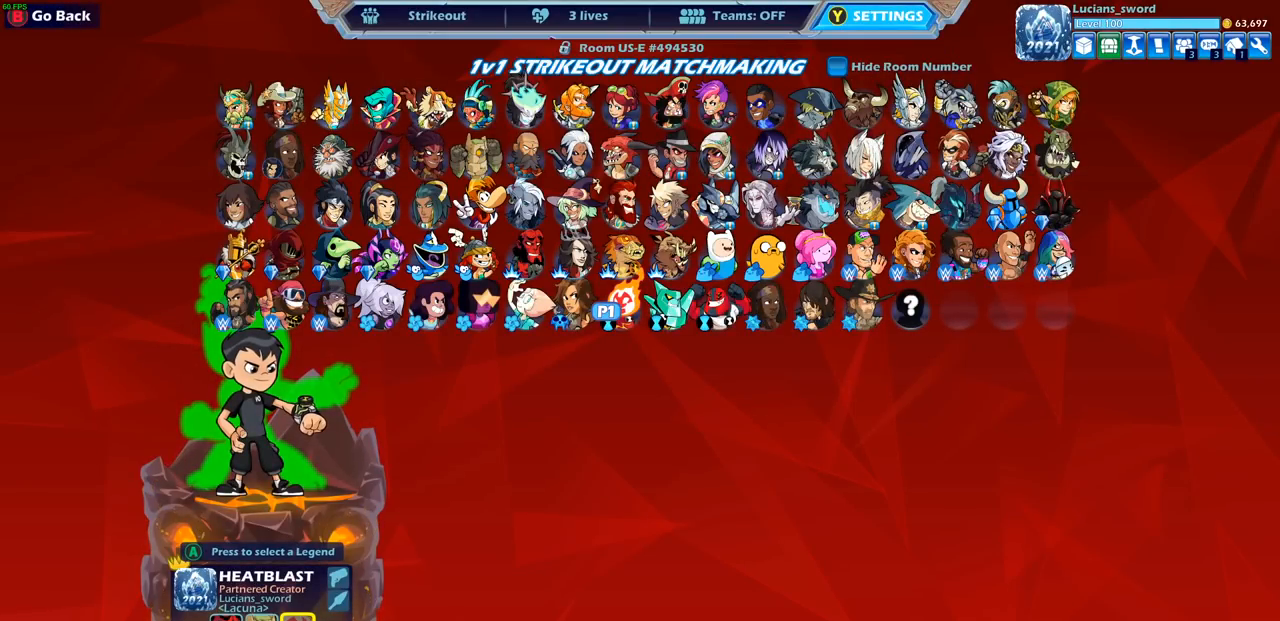
{"buttons": [], "left_stick": "center", "right_stick": "center", "events": []}
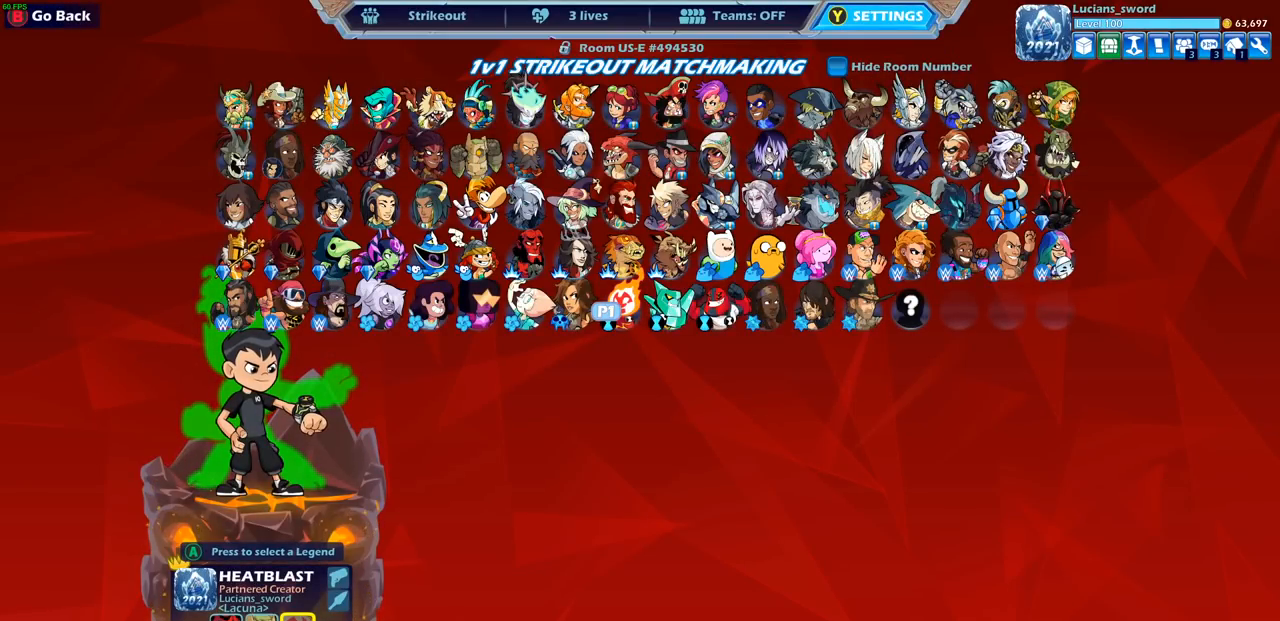
{"buttons": [], "left_stick": "center", "right_stick": "center", "events": [[317, "CIRCLE", "down"], [383, "CIRCLE", "up"]]}
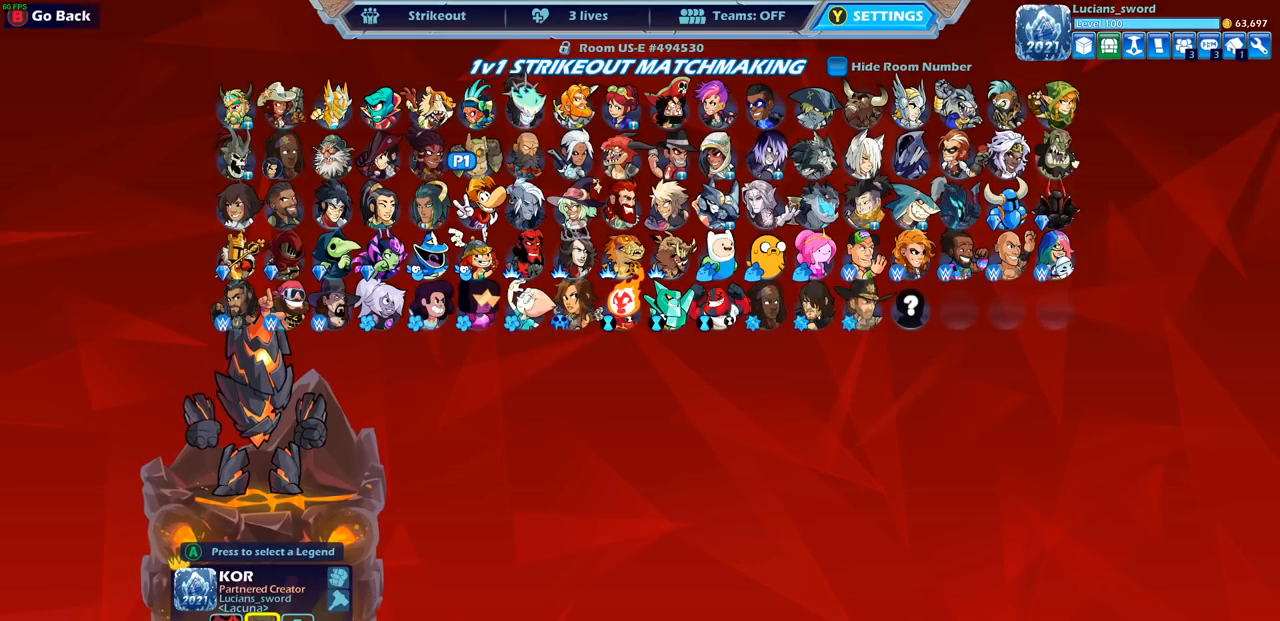
{"buttons": [], "left_stick": "center", "right_stick": "center", "events": [[150, "CIRCLE", "down"], [250, "CIRCLE", "up"]]}
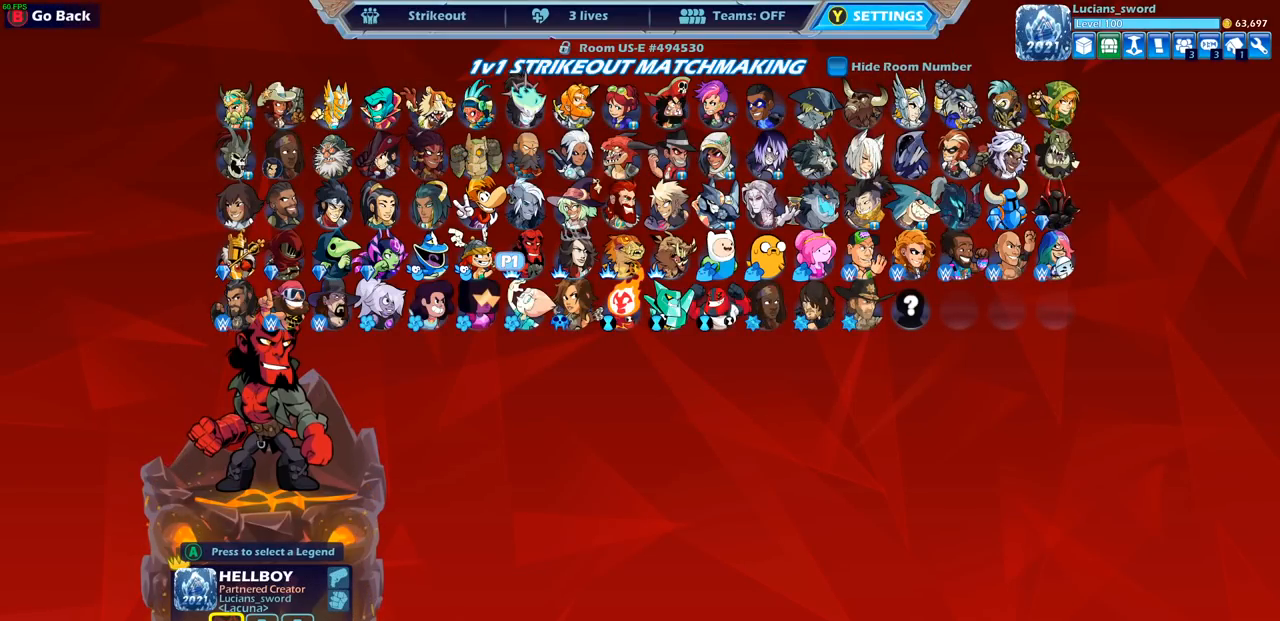
{"buttons": [], "left_stick": "center", "right_stick": "center", "events": []}